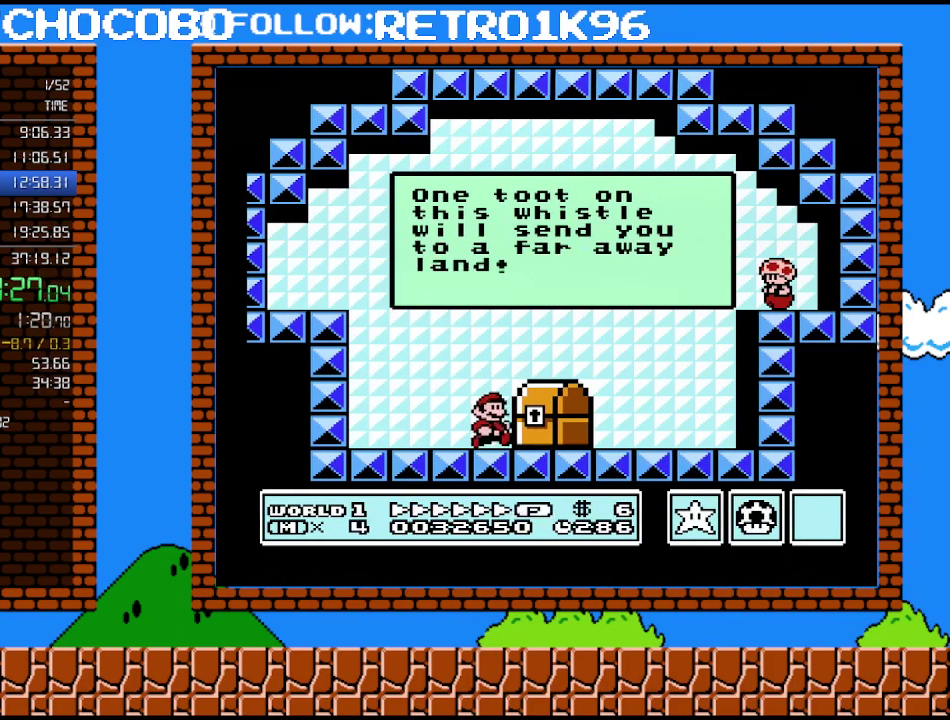
Gameplay with a controller (Nintendo layout); each line is a JSON object with the inputs held at the frame after it. "events" lists button and stick changes between this image and that frame as [ms after this image, input, new state], when the widget could be followed in between. Not read: L3 R3.
{"buttons": ["B"], "events": [[133, "DPAD_RIGHT", "up"]]}
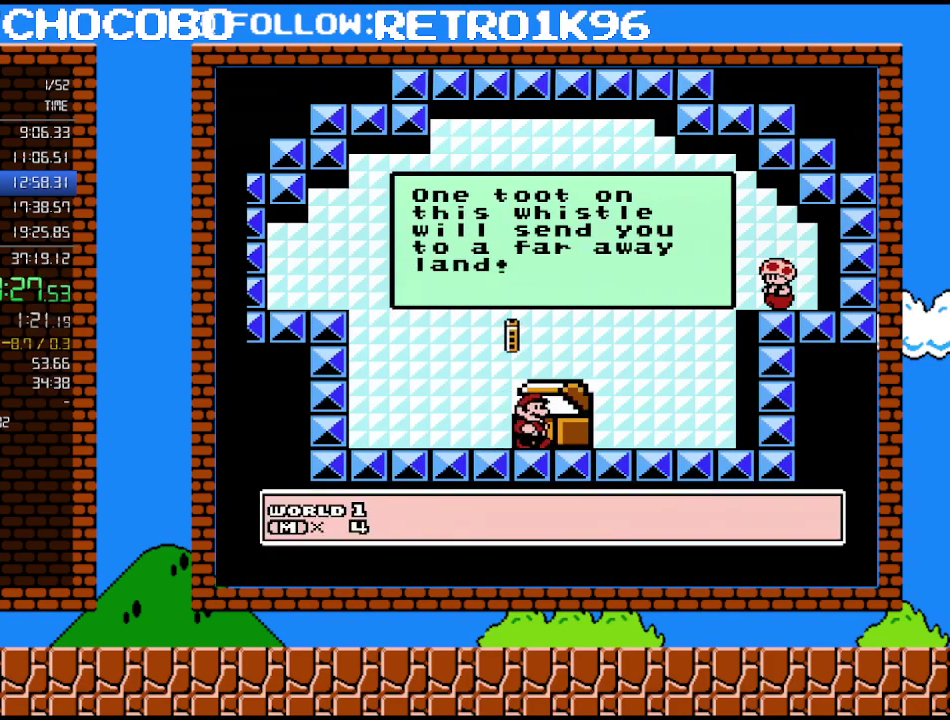
{"buttons": [], "events": [[167, "B", "up"]]}
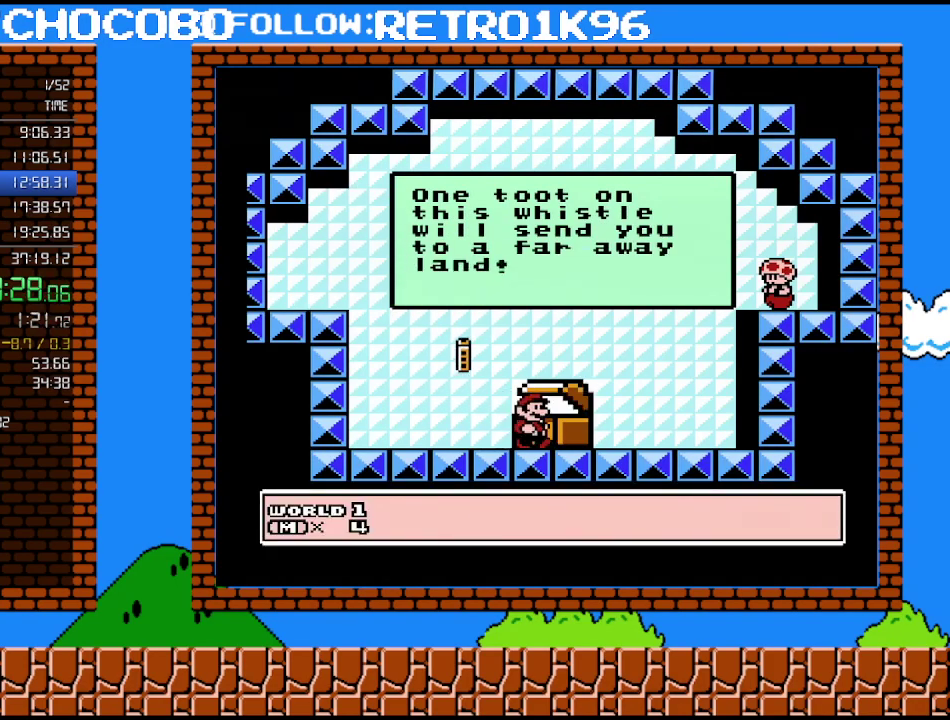
{"buttons": [], "events": []}
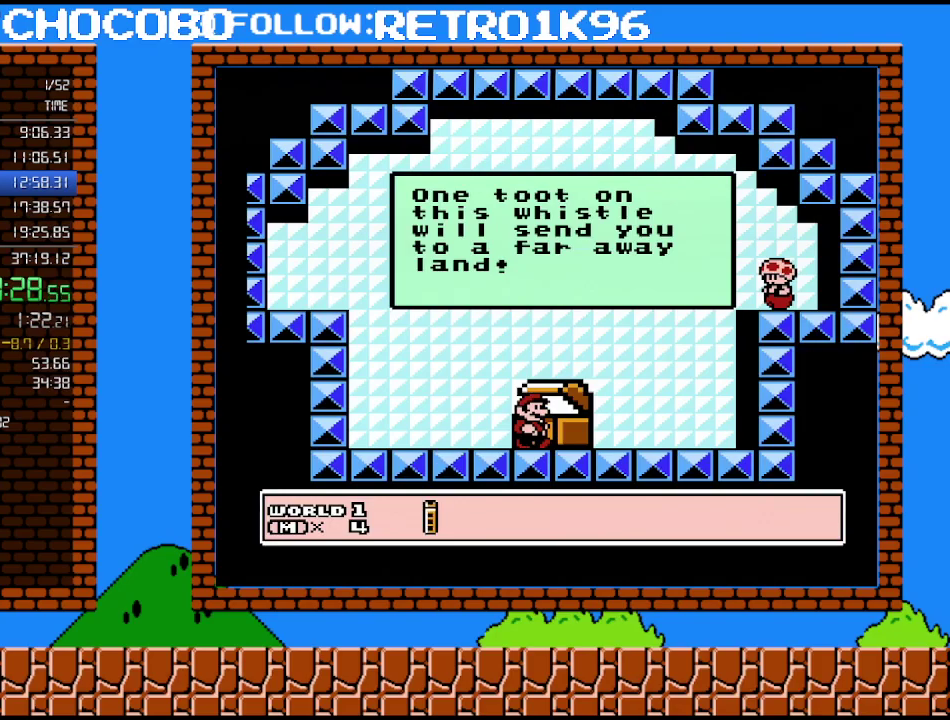
{"buttons": [], "events": []}
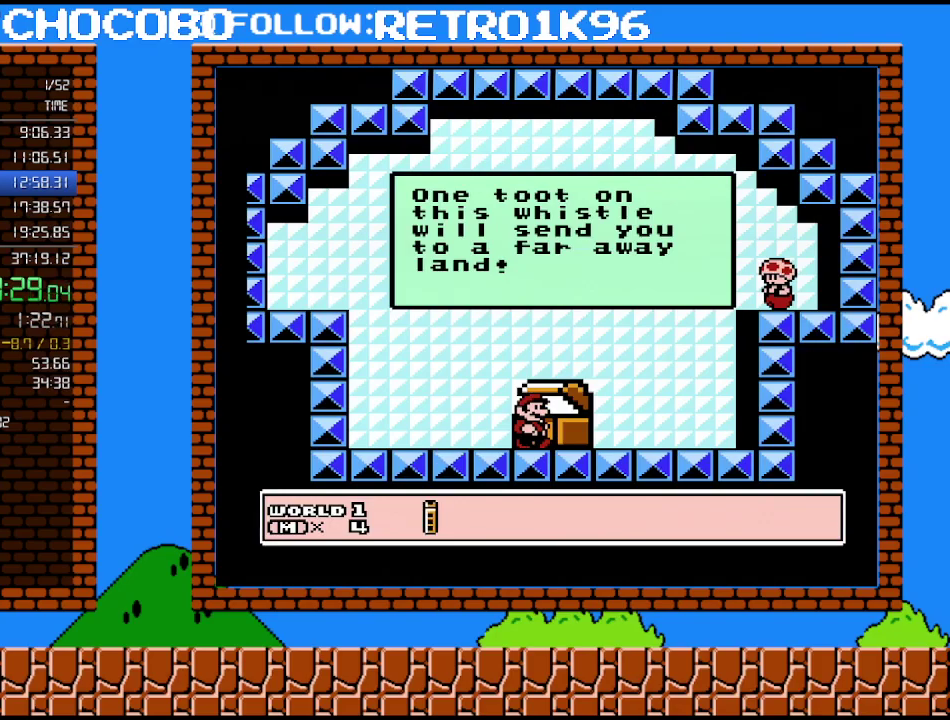
{"buttons": [], "events": []}
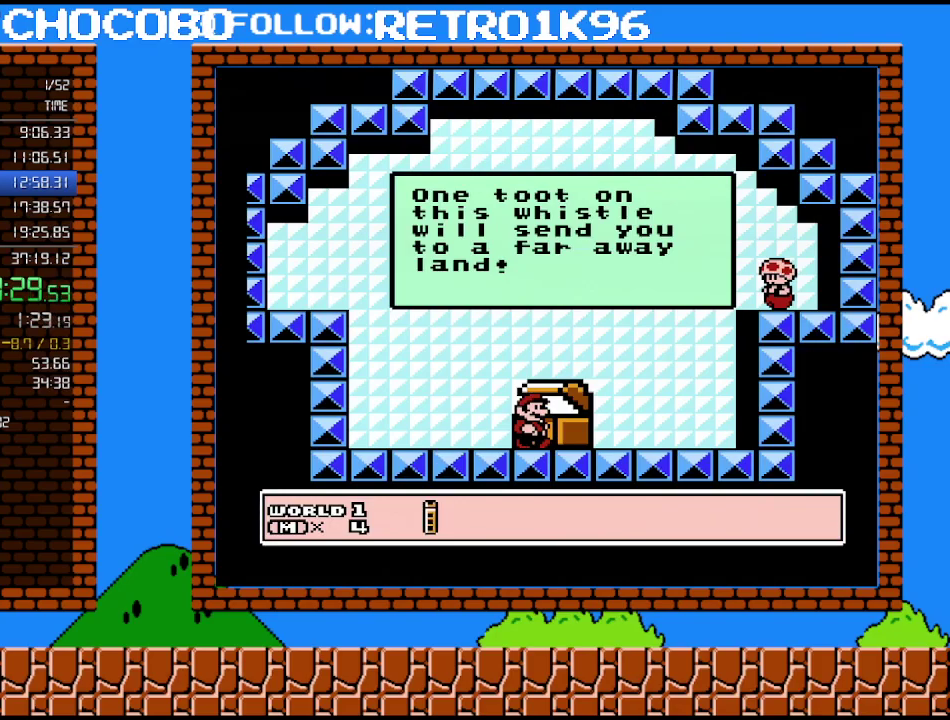
{"buttons": [], "events": []}
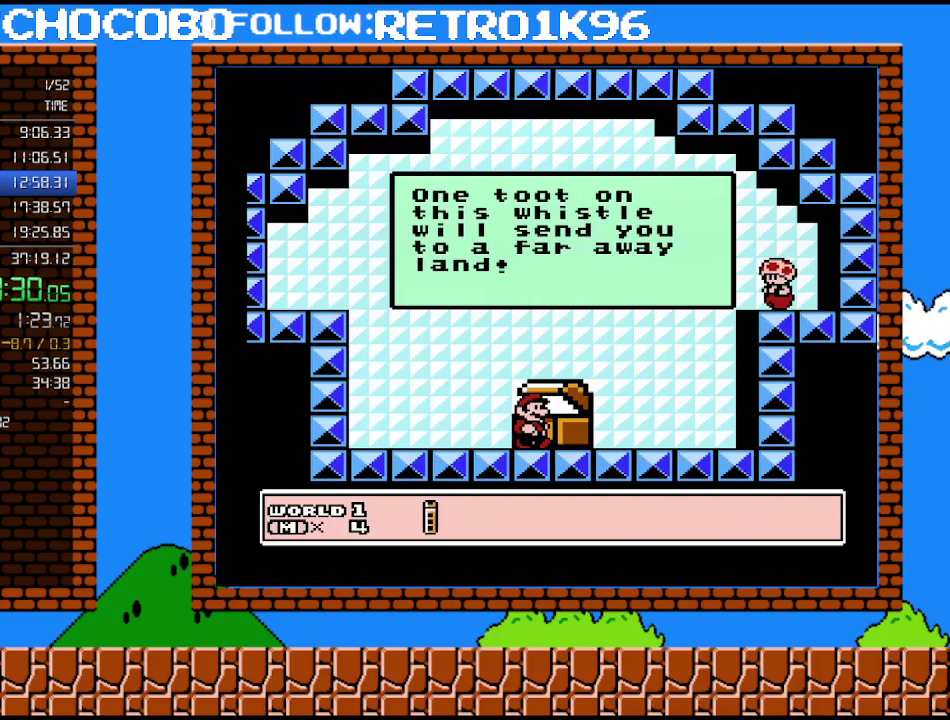
{"buttons": [], "events": []}
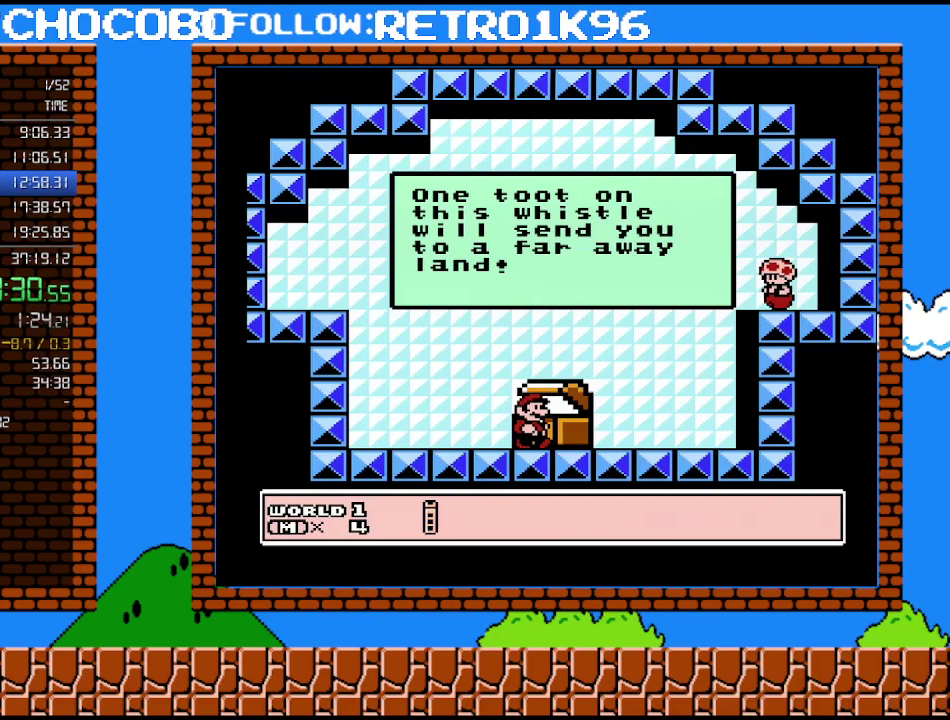
{"buttons": [], "events": []}
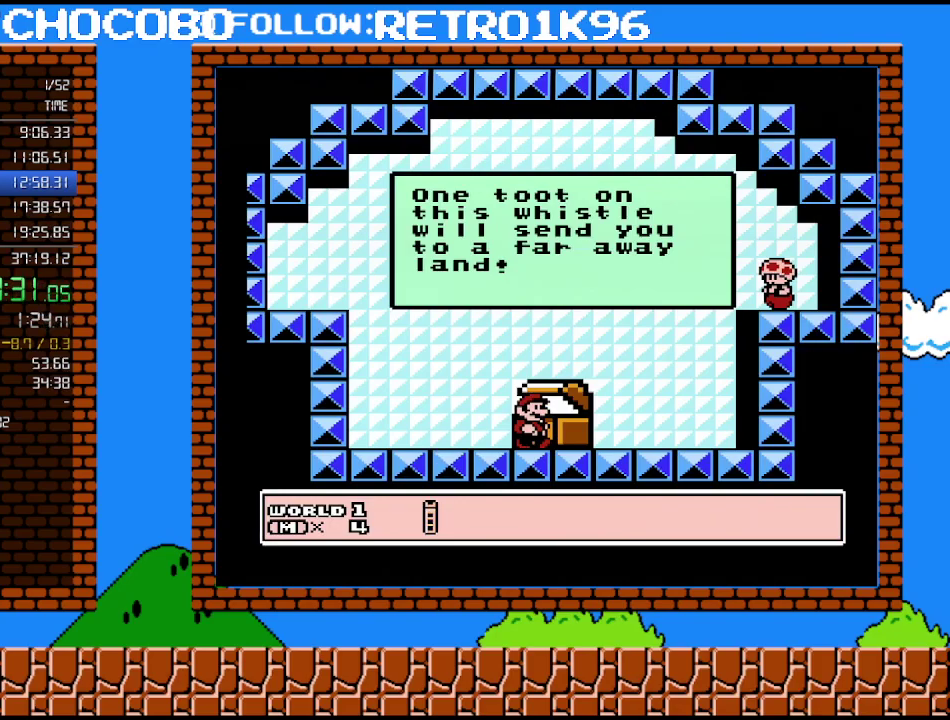
{"buttons": [], "events": []}
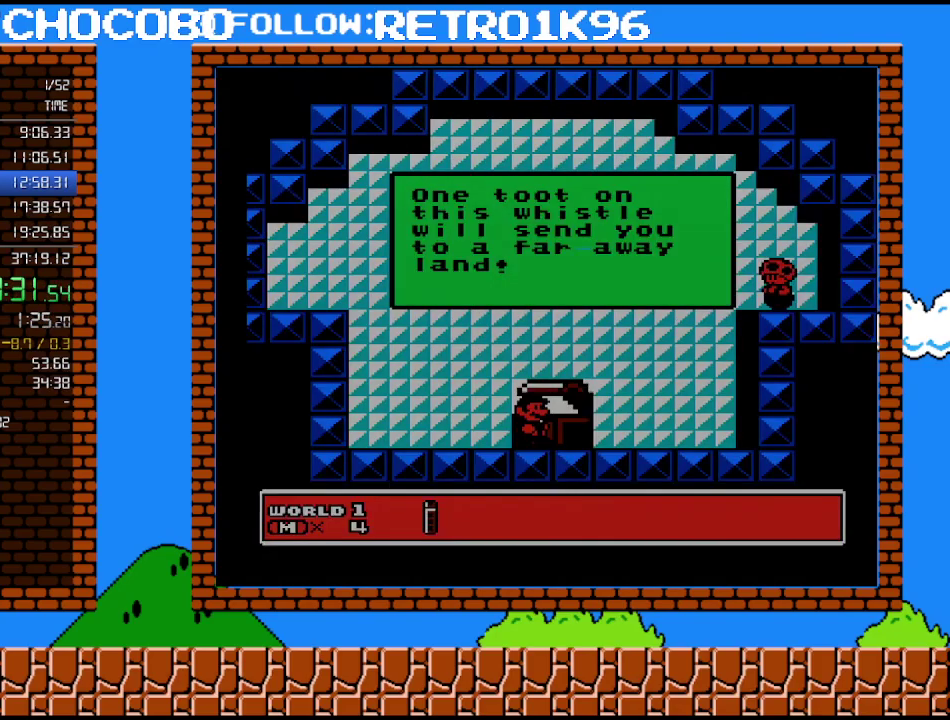
{"buttons": [], "events": []}
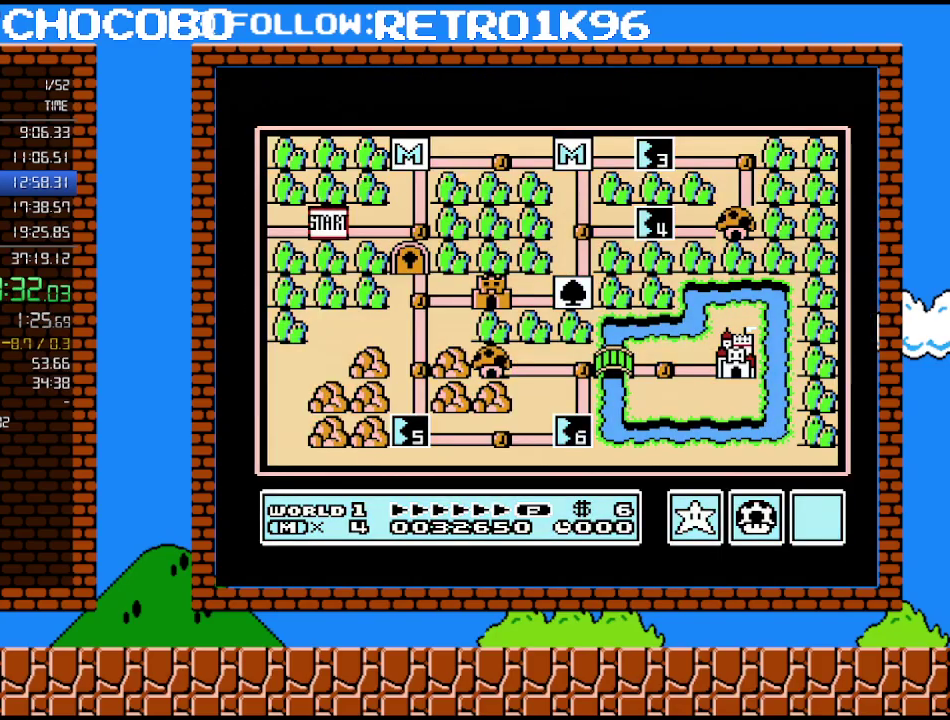
{"buttons": [], "events": []}
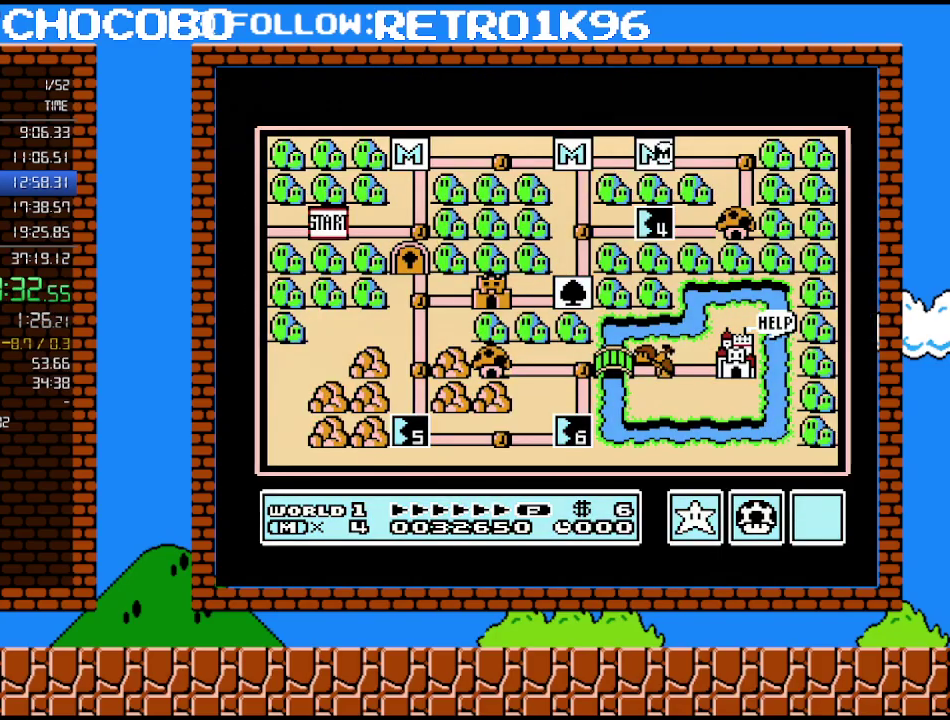
{"buttons": [], "events": []}
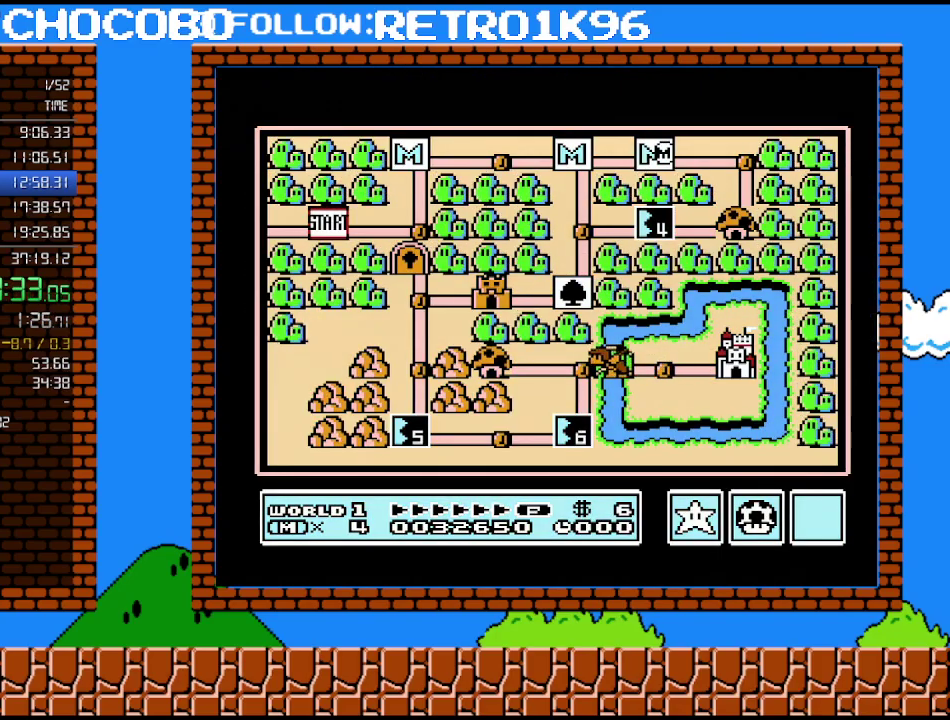
{"buttons": ["DPAD_LEFT"], "events": [[300, "DPAD_LEFT", "down"]]}
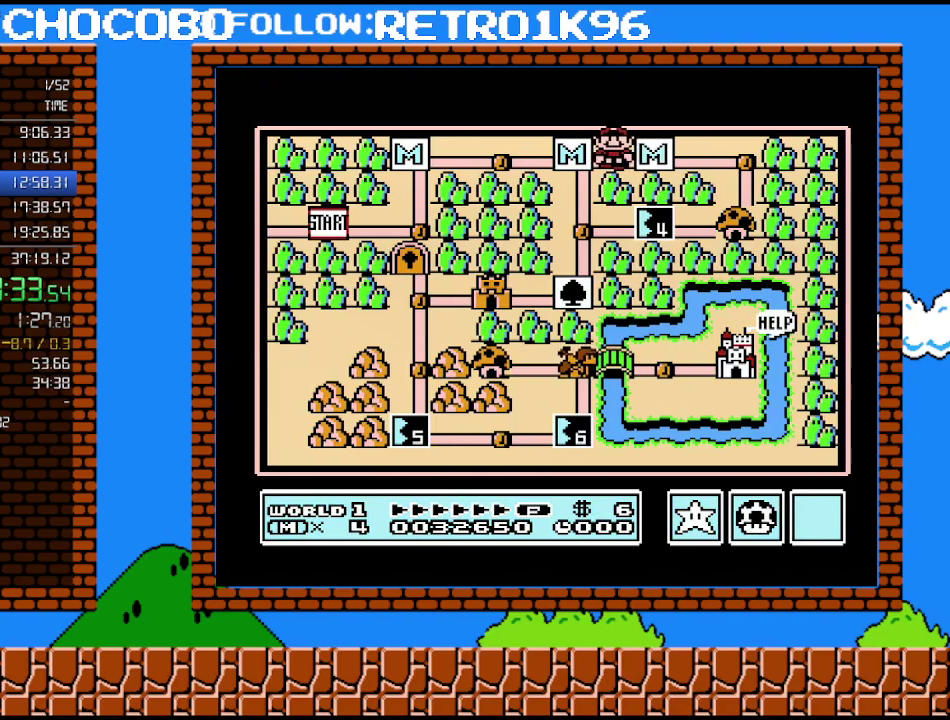
{"buttons": [], "events": [[50, "DPAD_LEFT", "up"], [267, "DPAD_DOWN", "down"], [417, "DPAD_DOWN", "up"]]}
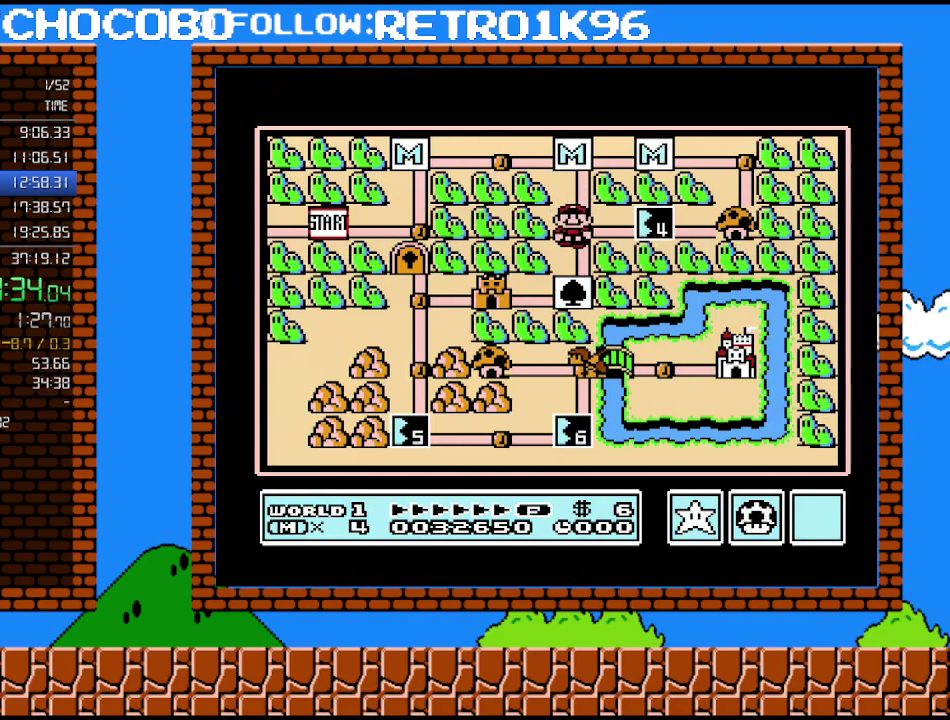
{"buttons": ["DPAD_LEFT"], "events": [[50, "DPAD_DOWN", "down"], [200, "DPAD_DOWN", "up"], [333, "DPAD_LEFT", "down"]]}
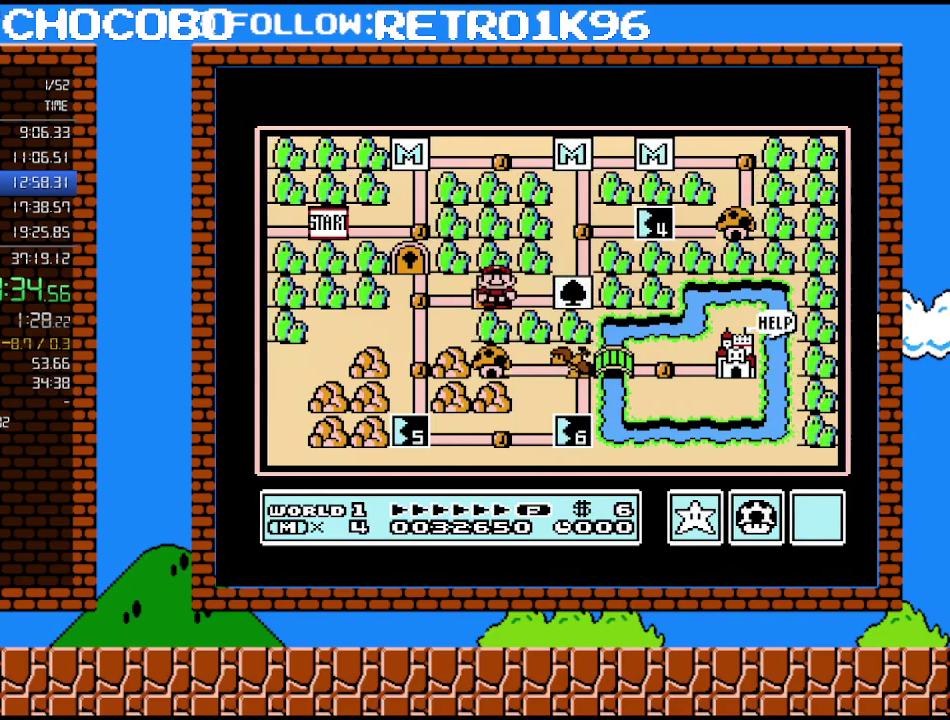
{"buttons": [], "events": [[17, "DPAD_LEFT", "up"]]}
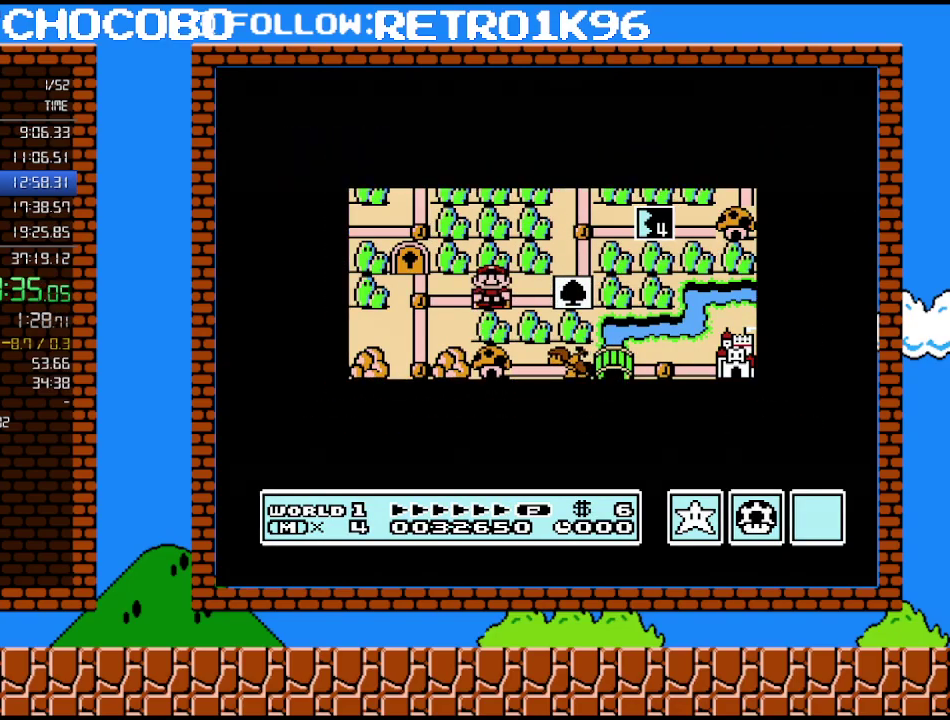
{"buttons": [], "events": []}
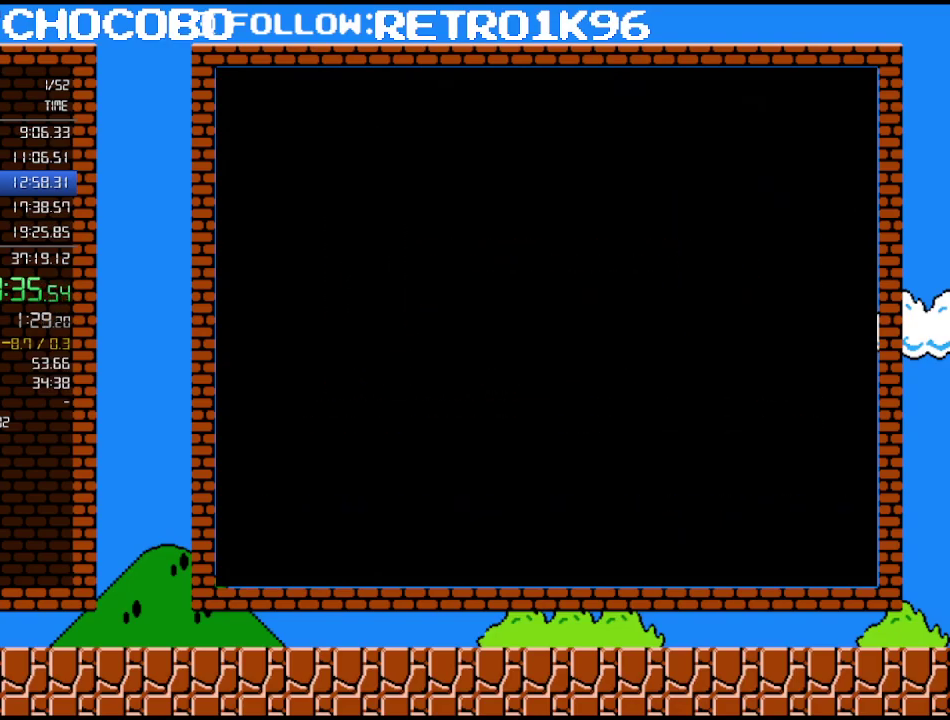
{"buttons": ["B", "DPAD_RIGHT"], "events": [[333, "B", "down"], [333, "DPAD_RIGHT", "down"]]}
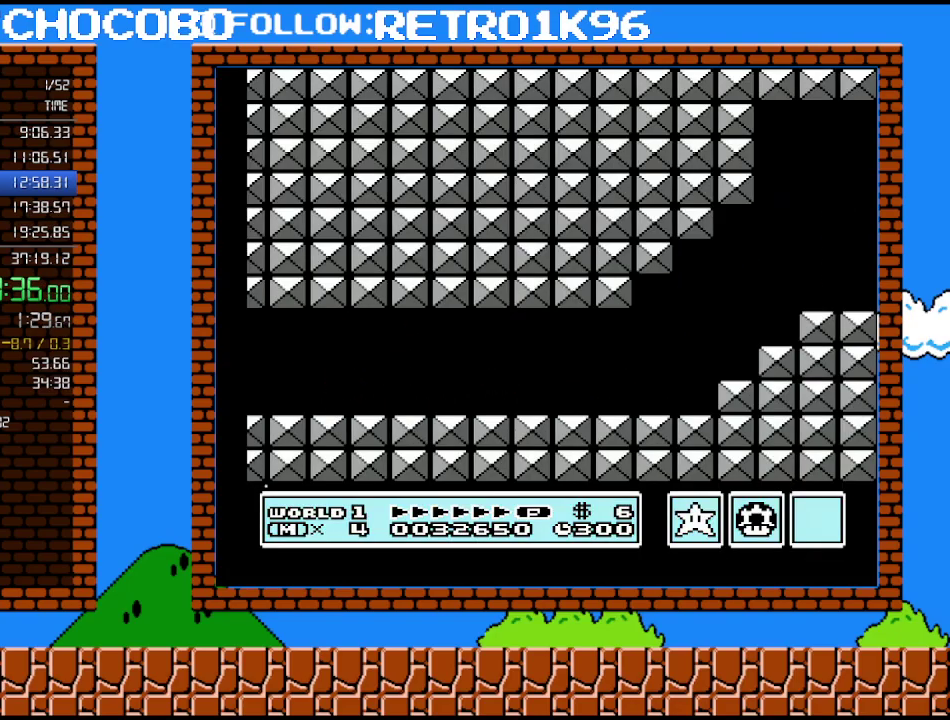
{"buttons": ["B", "DPAD_RIGHT"], "events": []}
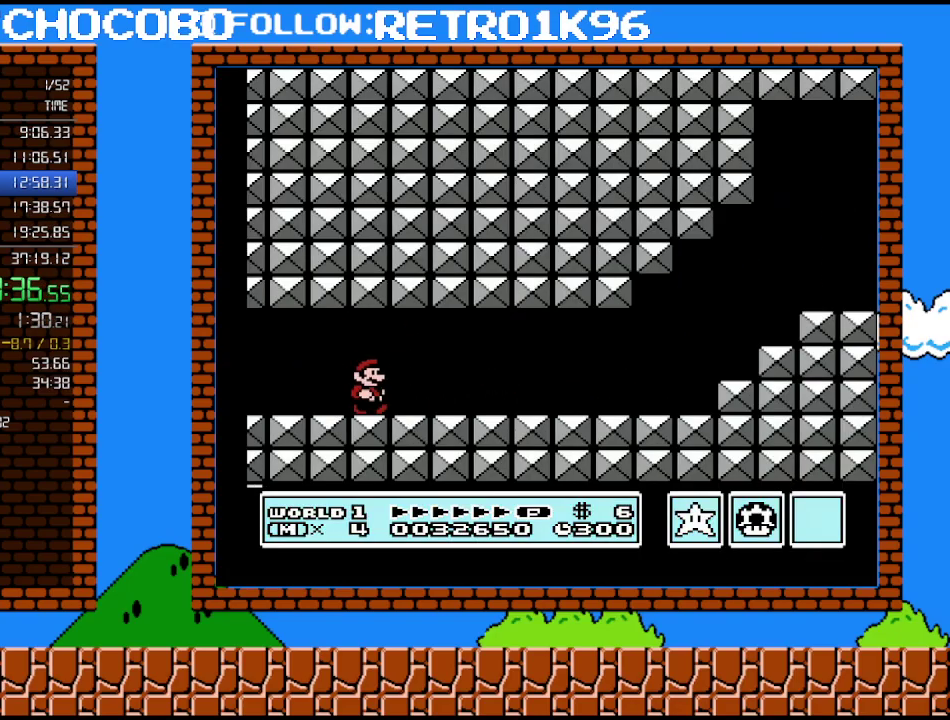
{"buttons": ["B", "DPAD_RIGHT"], "events": []}
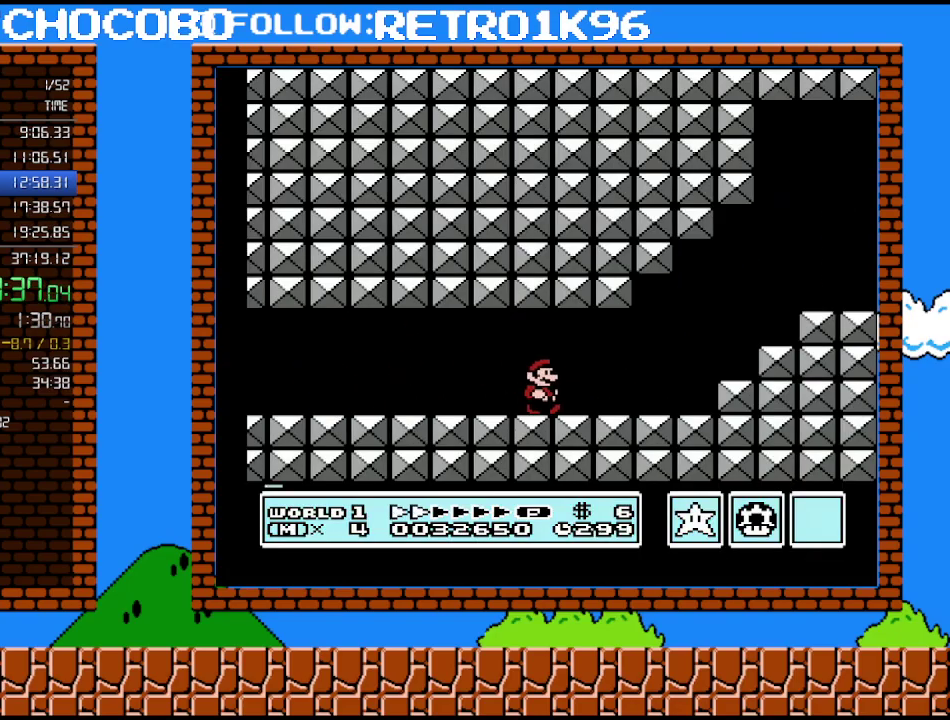
{"buttons": ["A", "B", "DPAD_RIGHT"], "events": [[383, "A", "down"]]}
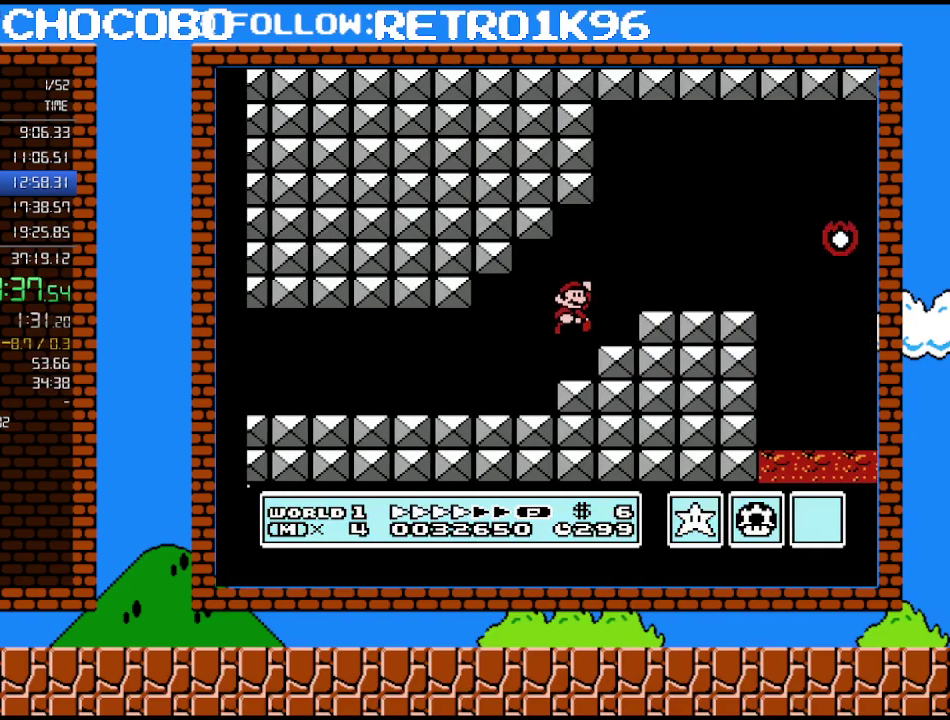
{"buttons": ["A", "B", "DPAD_RIGHT"], "events": [[50, "A", "up"], [450, "A", "down"]]}
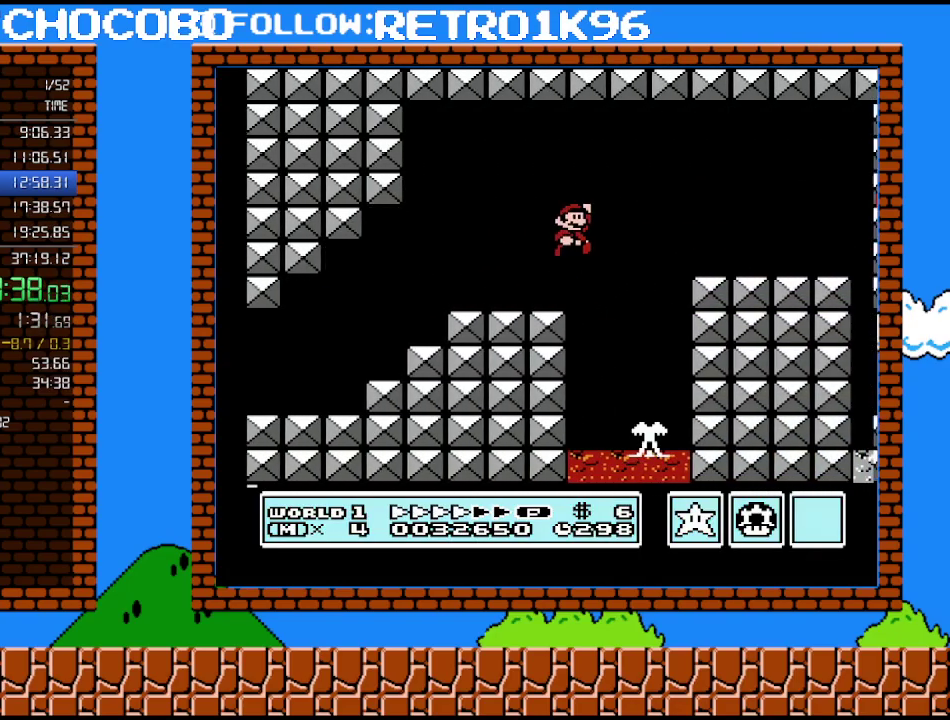
{"buttons": ["B", "DPAD_RIGHT"], "events": [[50, "A", "up"]]}
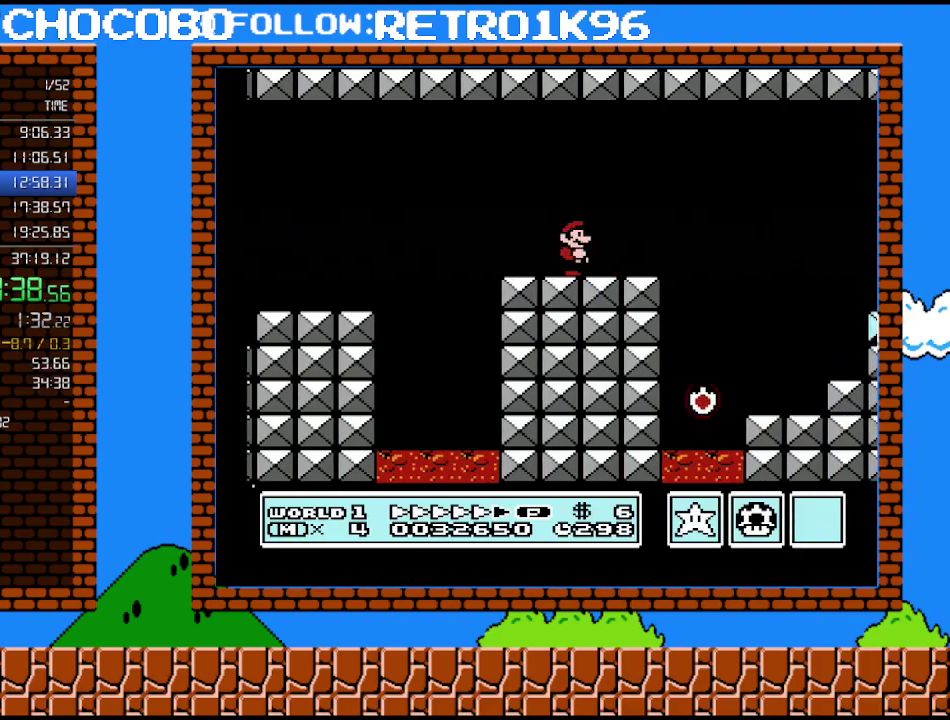
{"buttons": ["B", "DPAD_RIGHT"], "events": [[233, "A", "down"], [417, "A", "up"]]}
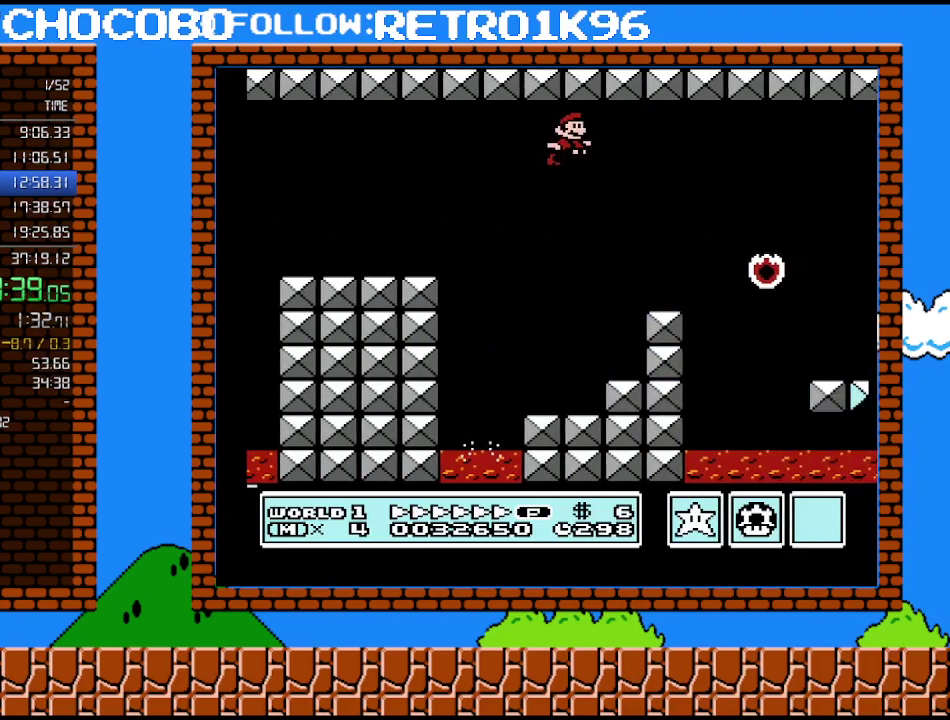
{"buttons": ["B", "DPAD_RIGHT"], "events": []}
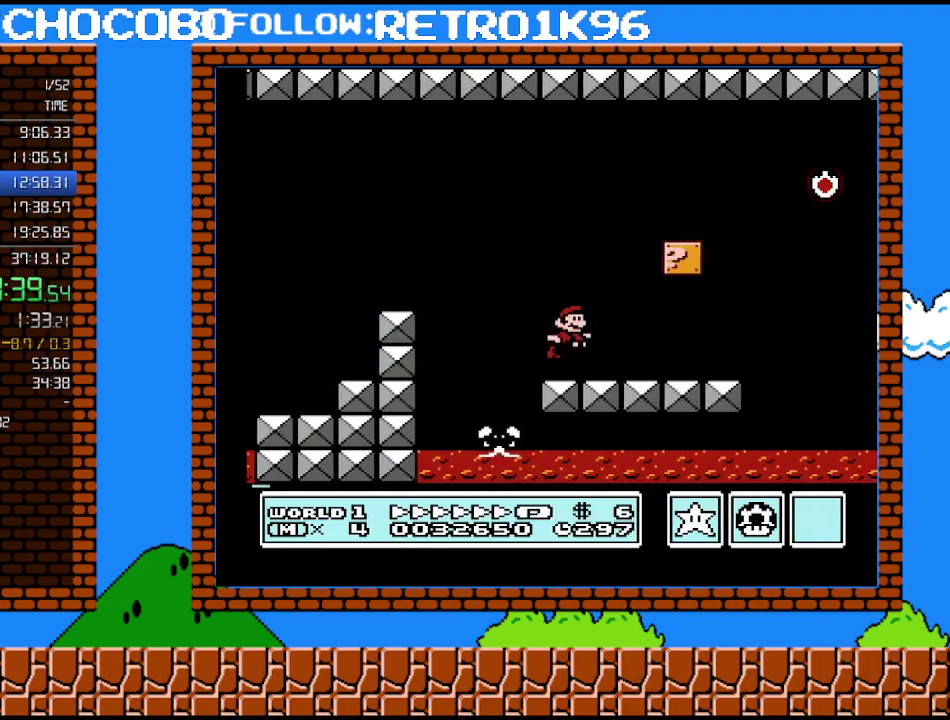
{"buttons": ["A", "B", "DPAD_RIGHT"], "events": [[133, "DPAD_DOWN", "down"], [167, "DPAD_RIGHT", "up"], [200, "A", "down"], [233, "DPAD_RIGHT", "down"], [367, "DPAD_DOWN", "up"]]}